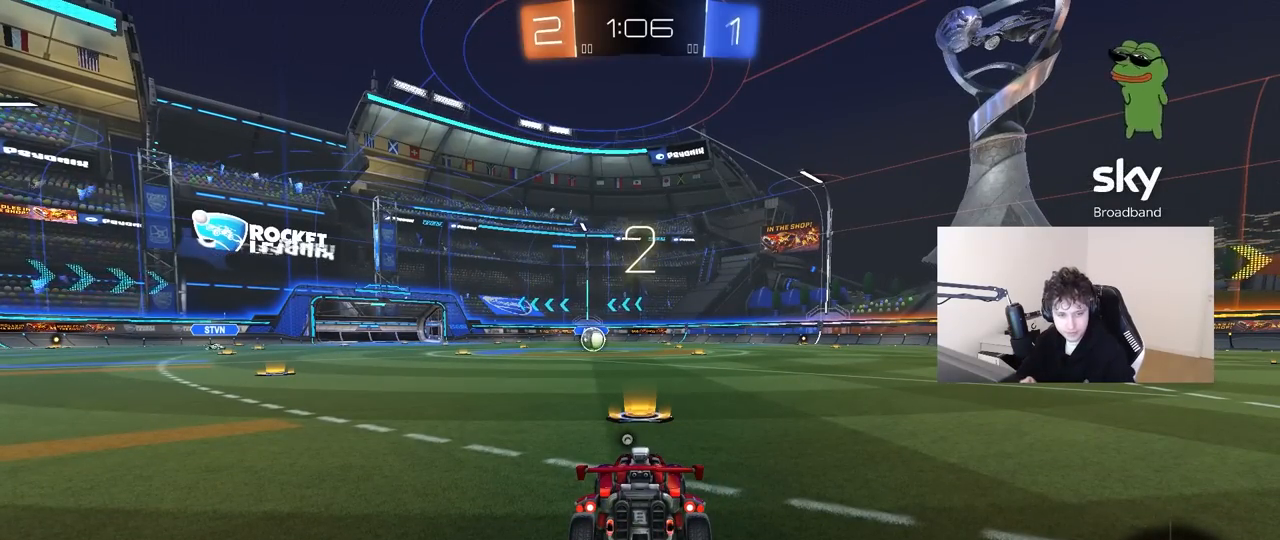
Gameplay with keyboard and mouse; each line is a JSON object with the keys and mouse buttons held at the frame after it. "events" lists presses ("down") and releases ("up") of "1", "2", "3", "4", "5", "a", "alt", "c", "caps_lock", "ctrl", "d", "e", "f", "g", "q", "r", "s", "shift", "space", "t", "tab", "v", "w", "x", "z" and "mouse_wheel" between this image and that frame as [ms after this image, input, new state], when the widget could be followed in between. "mouse_wheel" = the "wheel" button of the "mouse" list. No other keys are recorded. "wheel" means that the mouse wheel is clicked or scrolled. "mouse_move" is the direction in which the mouse moves at that frame (one of eight, or "still"), when it could be read.
{"keys": [], "mouse": [], "mouse_move": "right", "events": []}
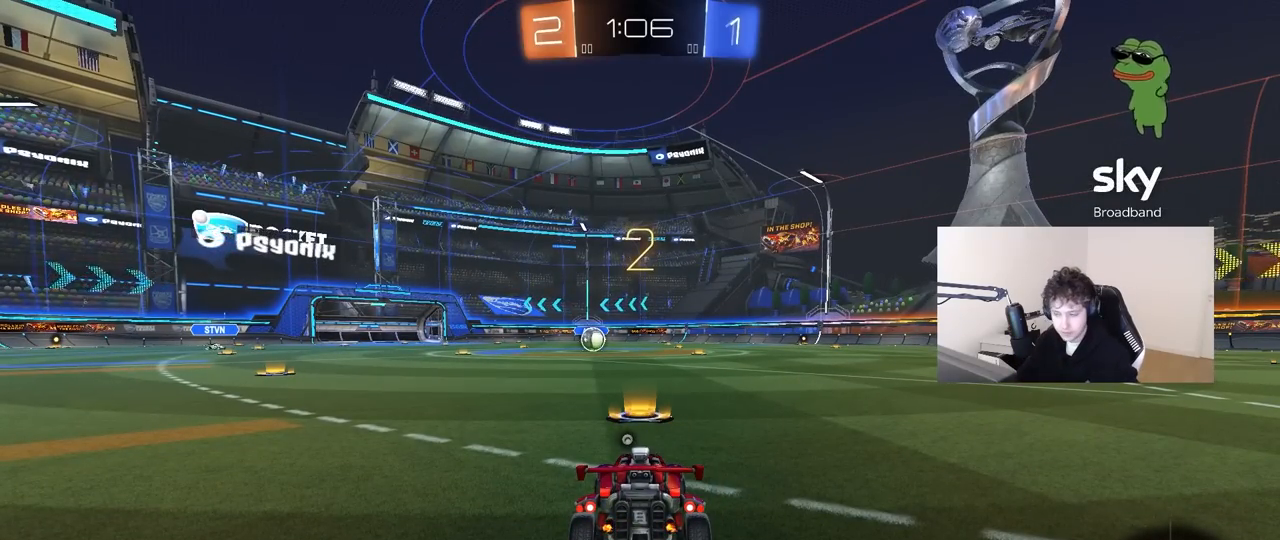
{"keys": ["tab"], "mouse": [], "mouse_move": "right", "events": [[100, "space", "down"], [233, "space", "up"], [233, "tab", "down"]]}
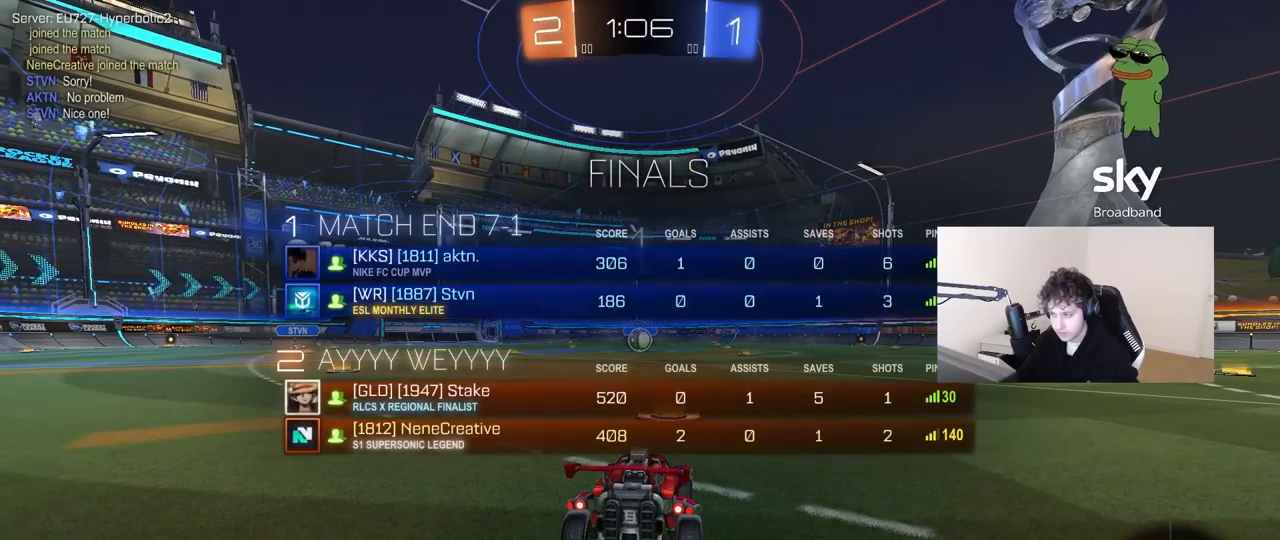
{"keys": ["w"], "mouse": [], "mouse_move": "right", "events": [[17, "w", "down"], [250, "tab", "up"]]}
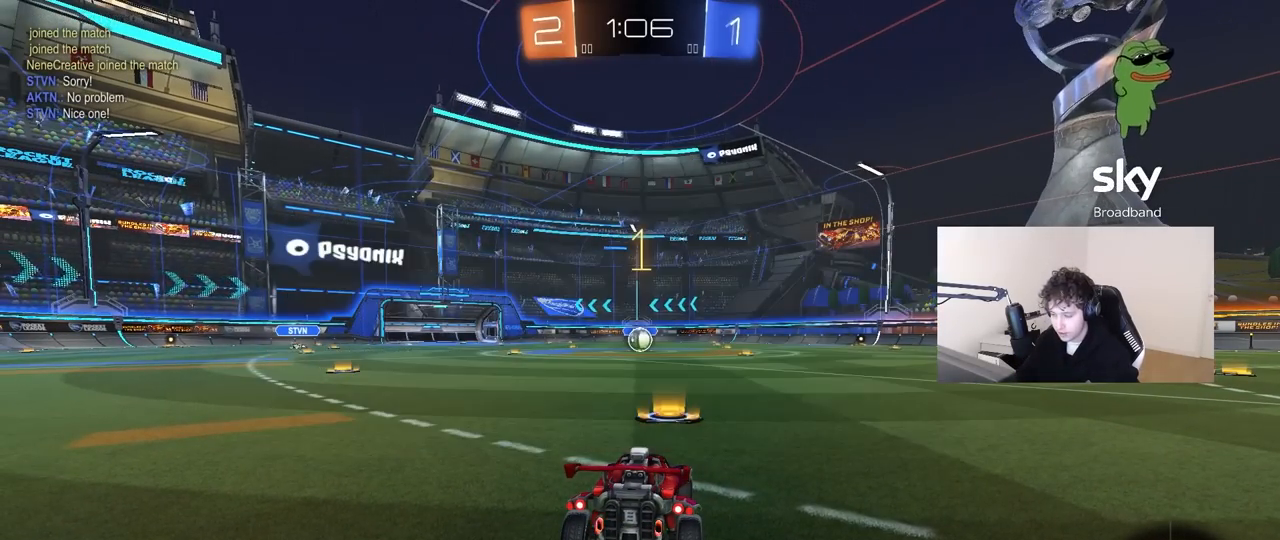
{"keys": ["w"], "mouse": [], "mouse_move": "still", "events": []}
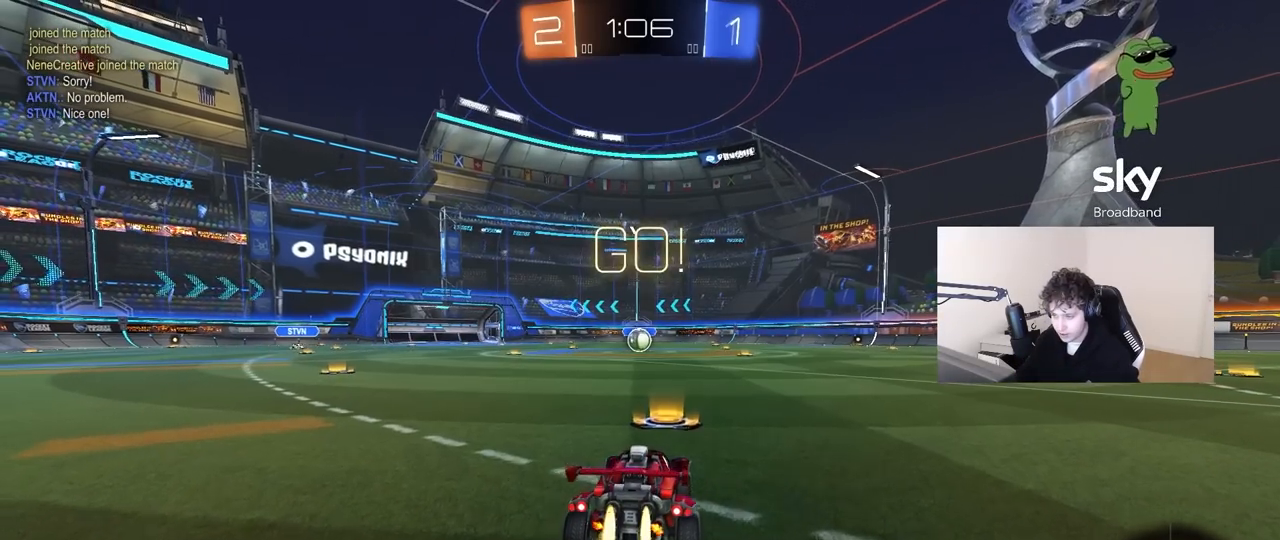
{"keys": ["a", "s", "shift"], "mouse": [], "mouse_move": "up-right", "events": [[133, "d", "down"], [183, "d", "up"], [233, "a", "down"], [283, "shift", "down"], [333, "s", "down"], [333, "w", "up"]]}
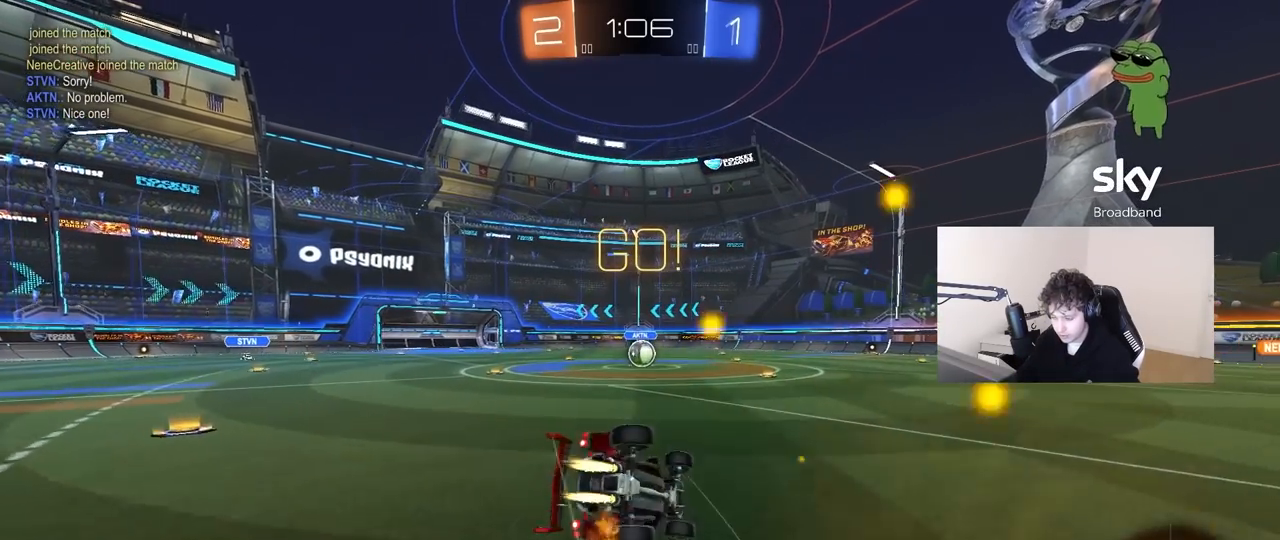
{"keys": ["a", "s", "shift"], "mouse": [], "mouse_move": "still", "events": [[250, "s", "up"], [350, "s", "down"]]}
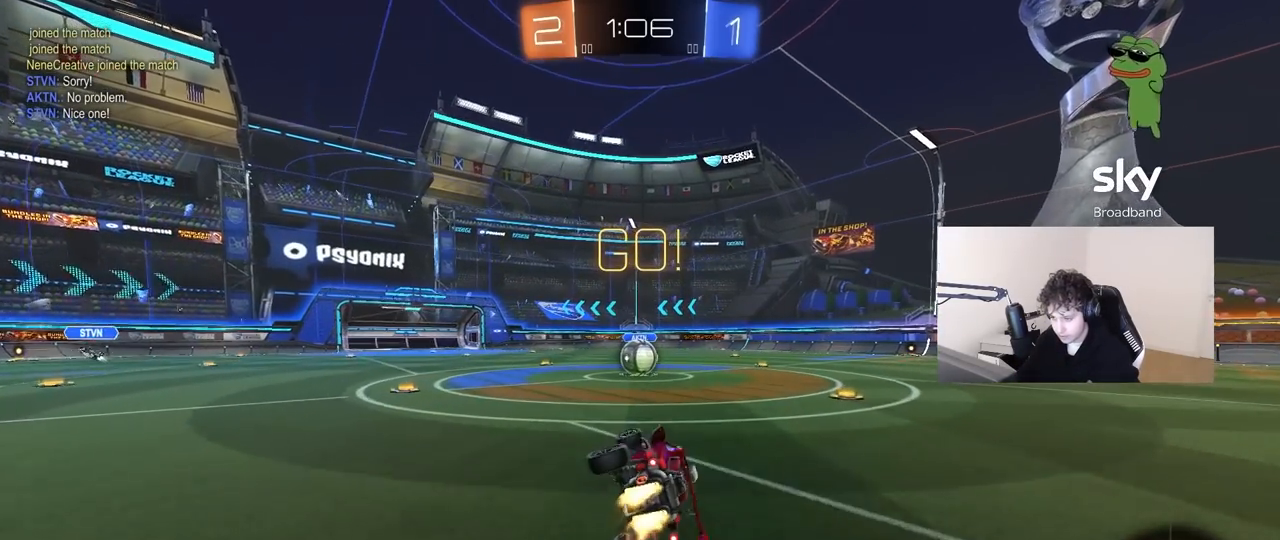
{"keys": ["a"], "mouse": [], "mouse_move": "down-left", "events": [[83, "a", "up"], [83, "shift", "up"], [117, "s", "up"], [367, "a", "down"], [367, "w", "down"], [500, "w", "up"]]}
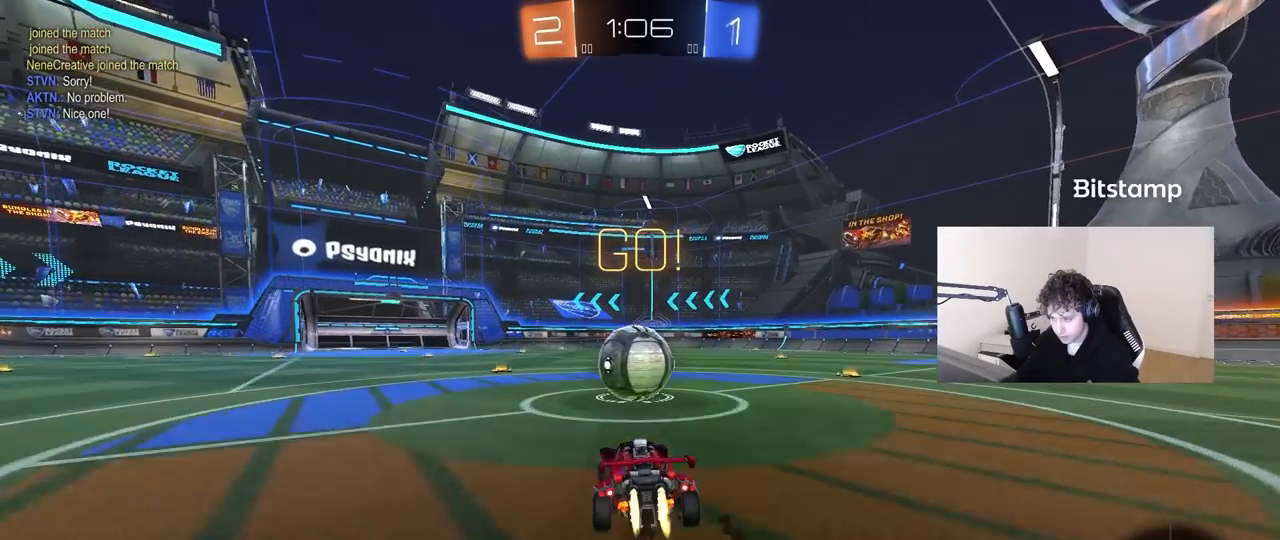
{"keys": ["d", "s", "shift"], "mouse": [], "mouse_move": "still", "events": [[100, "a", "up"], [183, "d", "down"], [183, "shift", "down"], [183, "w", "down"], [333, "s", "down"], [333, "w", "up"]]}
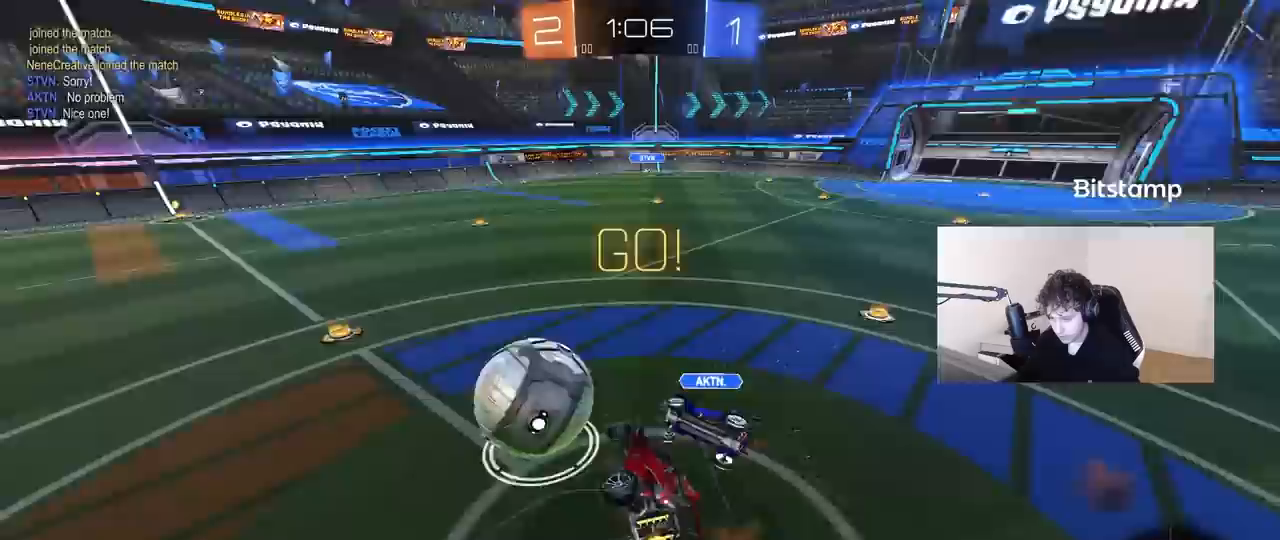
{"keys": ["d", "w"], "mouse": [], "mouse_move": "still", "events": [[150, "s", "up"], [350, "w", "down"], [483, "shift", "up"]]}
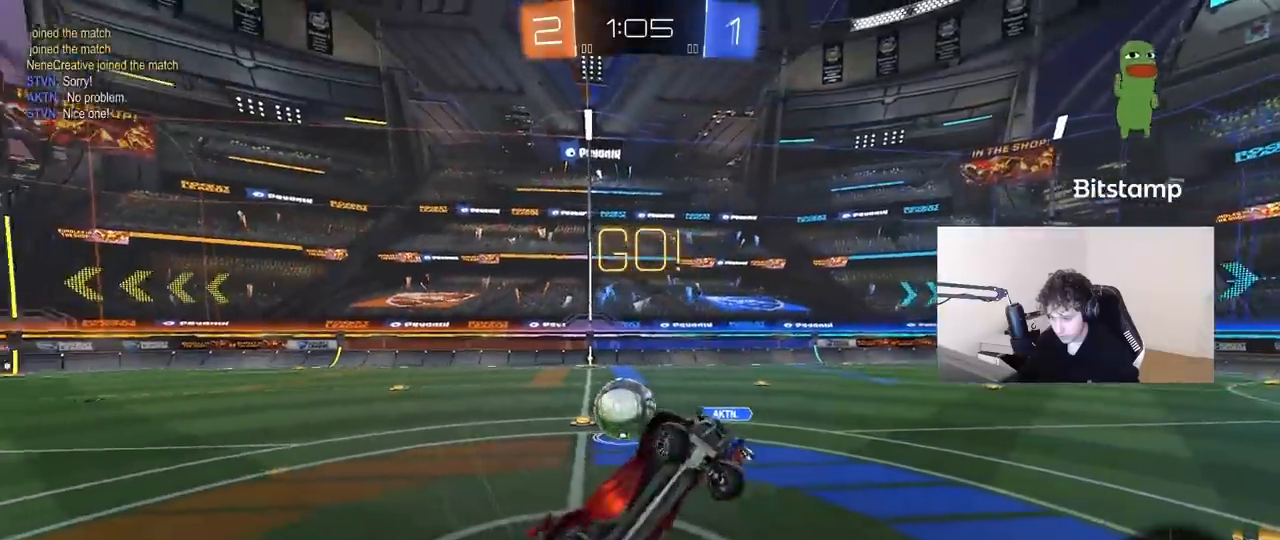
{"keys": [], "mouse": [], "mouse_move": "still", "events": [[167, "w", "up"], [267, "d", "up"]]}
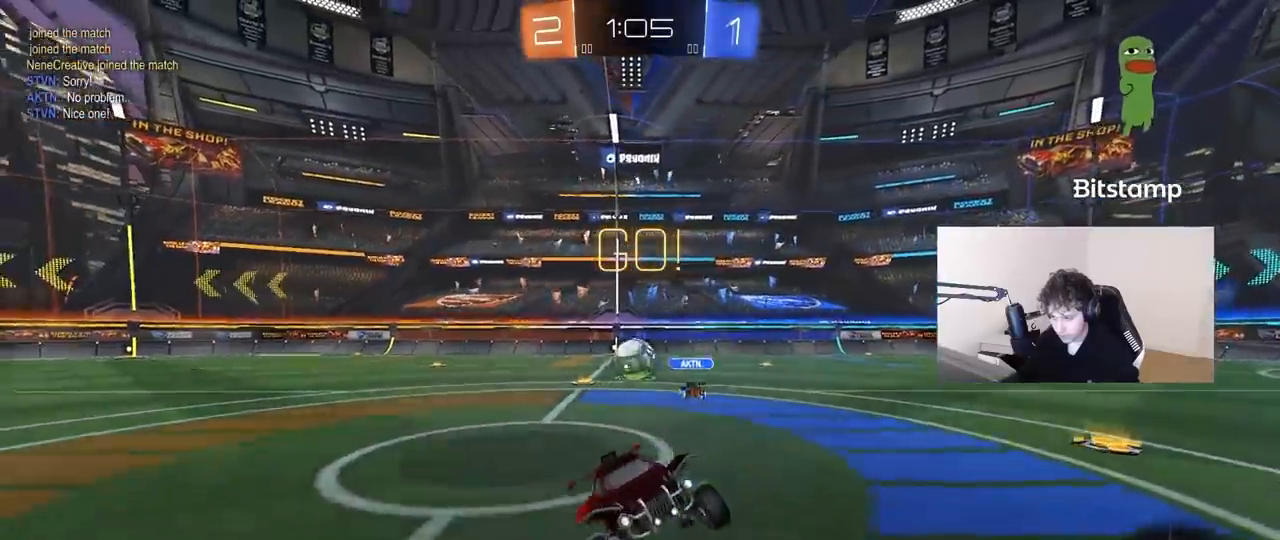
{"keys": ["d", "w"], "mouse": [], "mouse_move": "still", "events": [[50, "w", "down"], [150, "space", "down"], [183, "d", "down"], [417, "space", "up"]]}
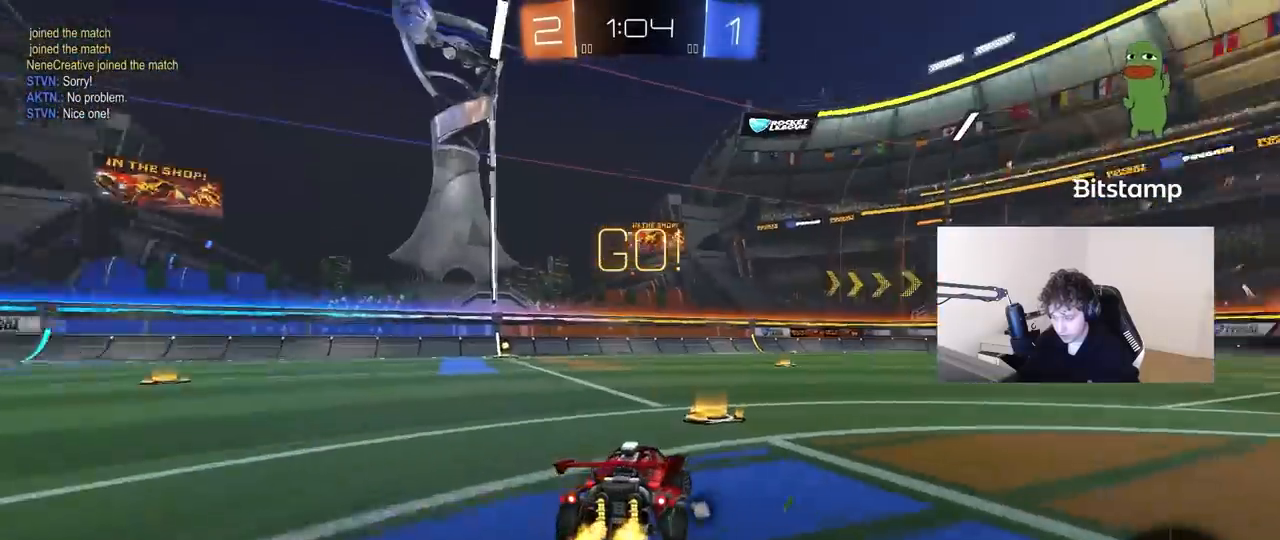
{"keys": ["d", "w"], "mouse": [], "mouse_move": "still", "events": [[100, "d", "up"], [350, "d", "down"]]}
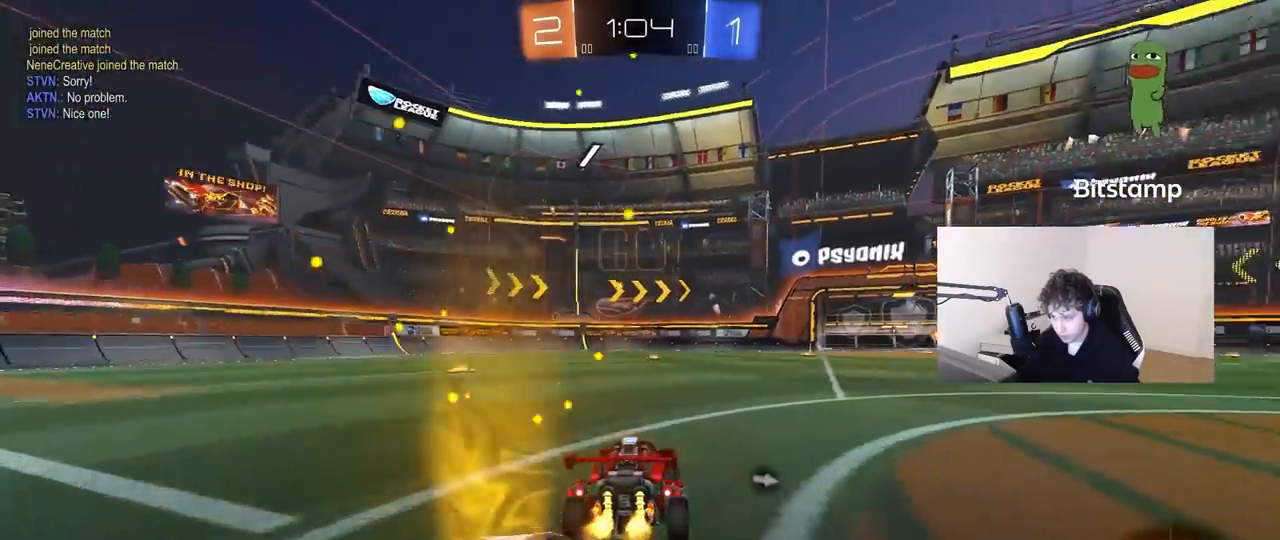
{"keys": ["space", "w"], "mouse": [], "mouse_move": "down-left", "events": [[83, "d", "up"], [400, "space", "down"]]}
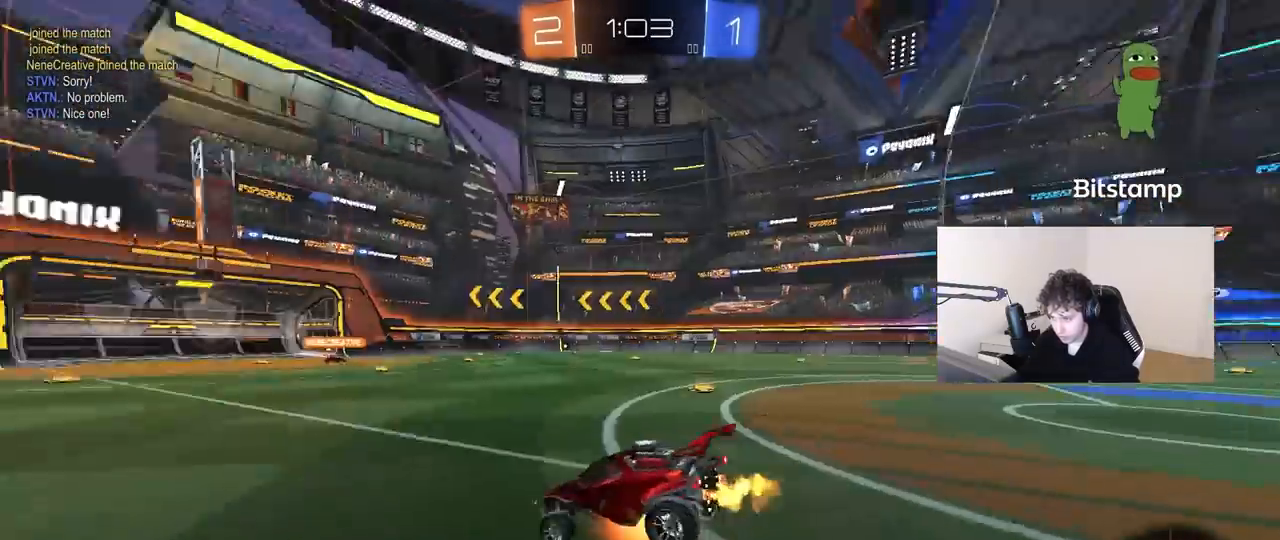
{"keys": ["w"], "mouse": [], "mouse_move": "still", "events": [[100, "space", "up"]]}
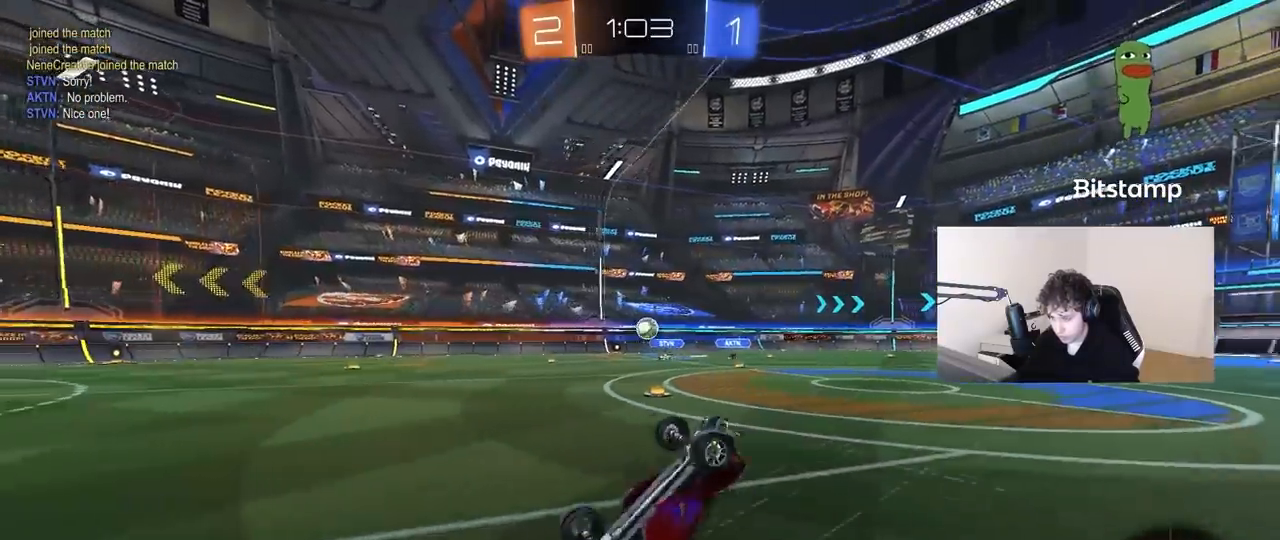
{"keys": ["d", "space", "w"], "mouse": [], "mouse_move": "still", "events": [[67, "space", "down"], [67, "w", "up"], [200, "space", "up"], [433, "space", "down"], [483, "d", "down"], [483, "w", "down"]]}
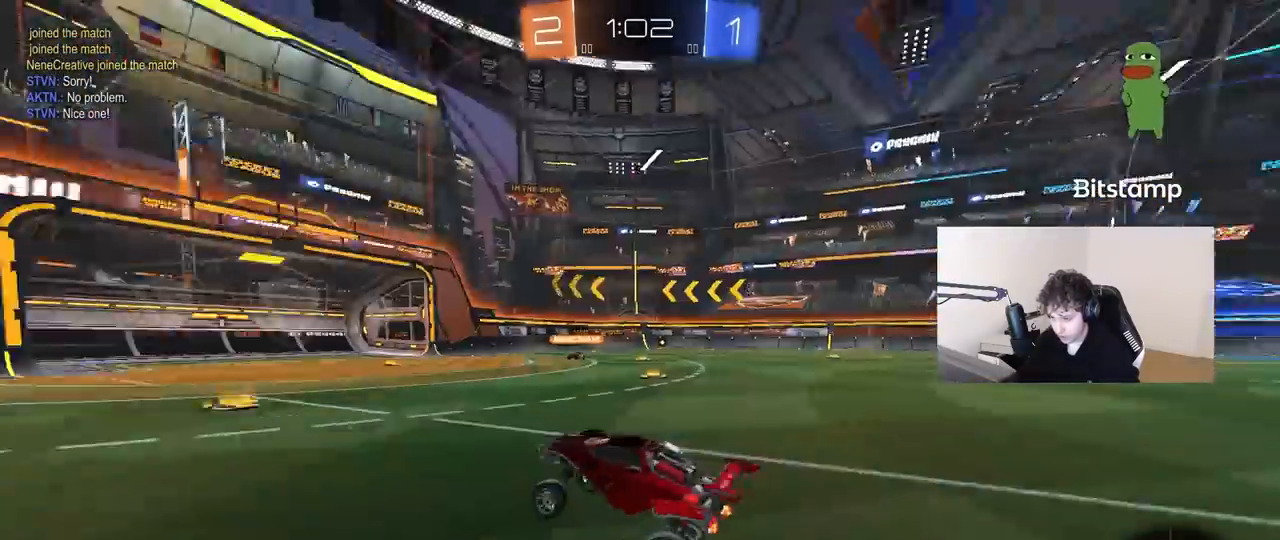
{"keys": ["w"], "mouse": [], "mouse_move": "still", "events": [[33, "space", "up"], [167, "d", "up"]]}
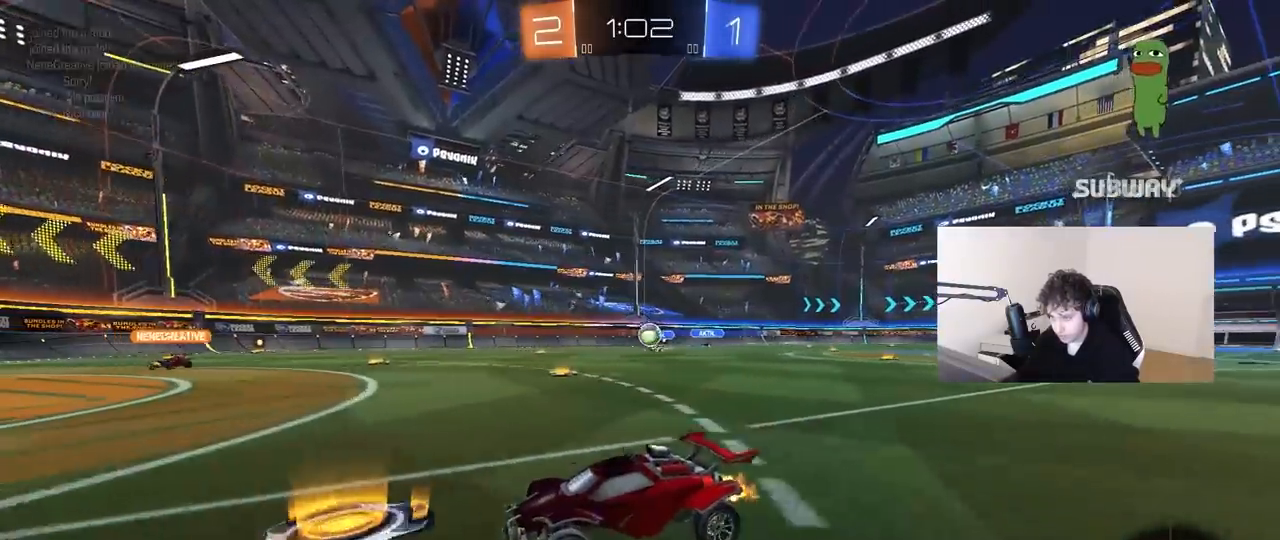
{"keys": ["d", "w"], "mouse": [], "mouse_move": "still", "events": [[133, "d", "down"], [233, "d", "up"], [417, "d", "down"]]}
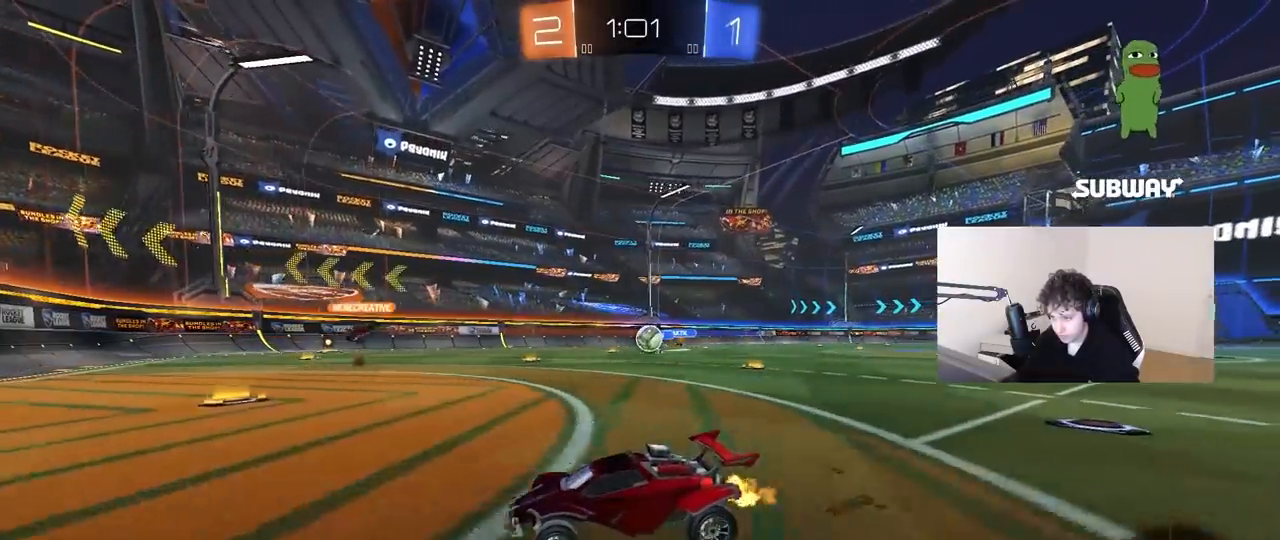
{"keys": ["d", "w"], "mouse": [], "mouse_move": "still", "events": [[67, "d", "up"], [67, "w", "up"], [200, "d", "down"], [383, "shift", "down"], [383, "w", "down"], [483, "shift", "up"]]}
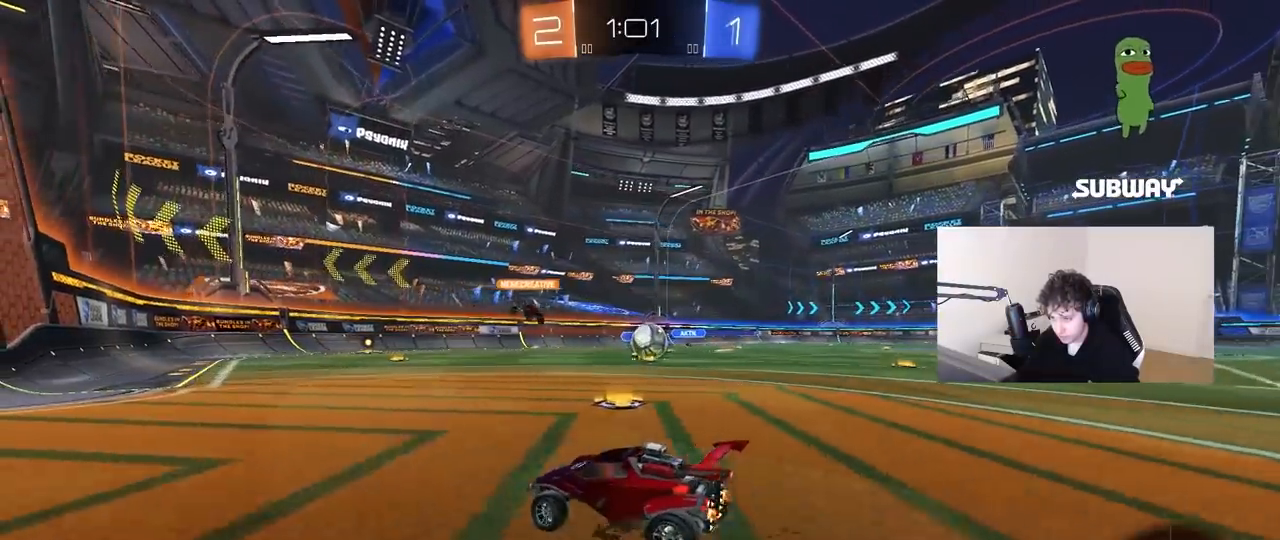
{"keys": ["d"], "mouse": [], "mouse_move": "down", "events": [[83, "w", "up"], [317, "a", "down"], [317, "d", "up"], [450, "a", "up"], [450, "d", "down"]]}
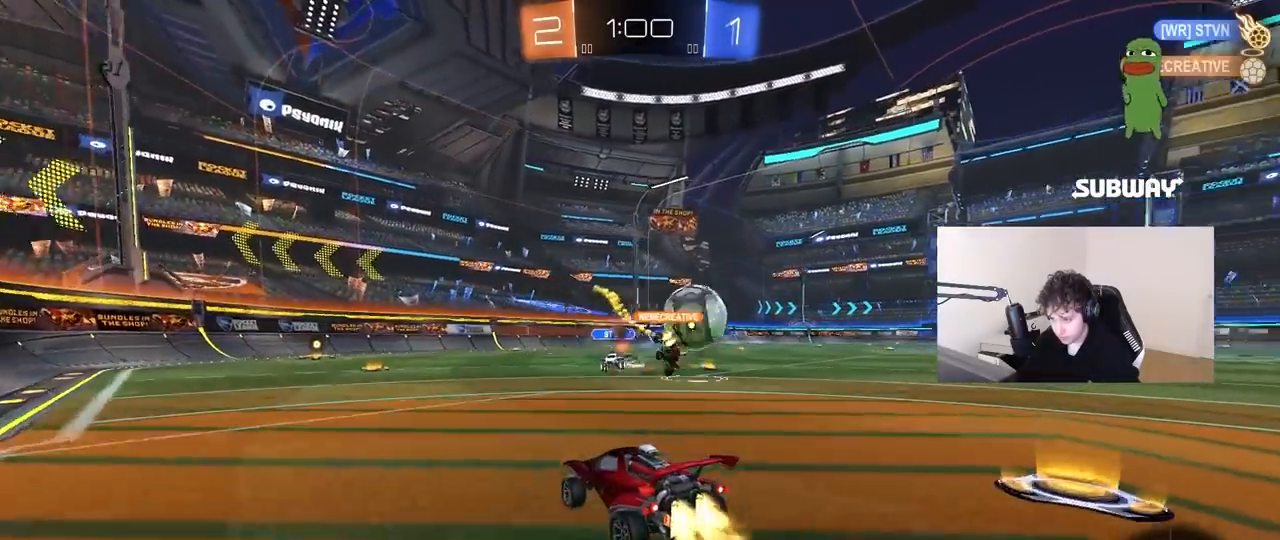
{"keys": ["a", "w"], "mouse": [], "mouse_move": "still", "events": [[50, "a", "down"], [50, "d", "up"], [100, "a", "up"], [100, "d", "down"], [233, "s", "down"], [283, "a", "down"], [333, "a", "up"], [383, "d", "up"], [383, "s", "up"], [467, "a", "down"], [467, "w", "down"]]}
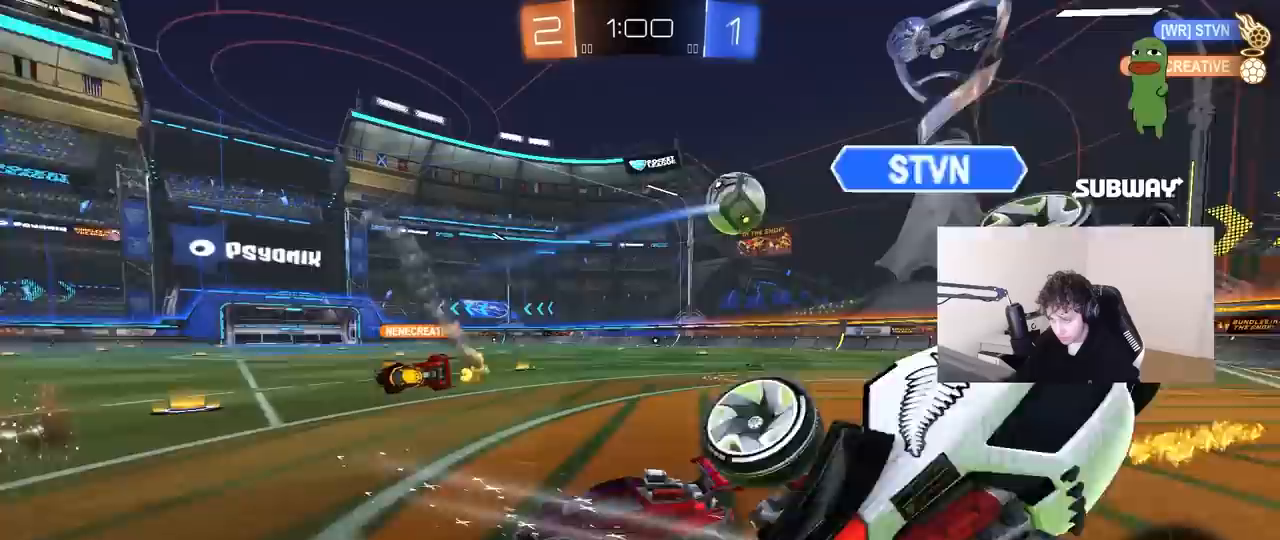
{"keys": ["a", "s", "shift"], "mouse": [], "mouse_move": "down-left", "events": [[200, "a", "up"], [250, "d", "down"], [300, "a", "down"], [350, "d", "up"], [350, "shift", "down"], [433, "s", "down"], [433, "w", "up"]]}
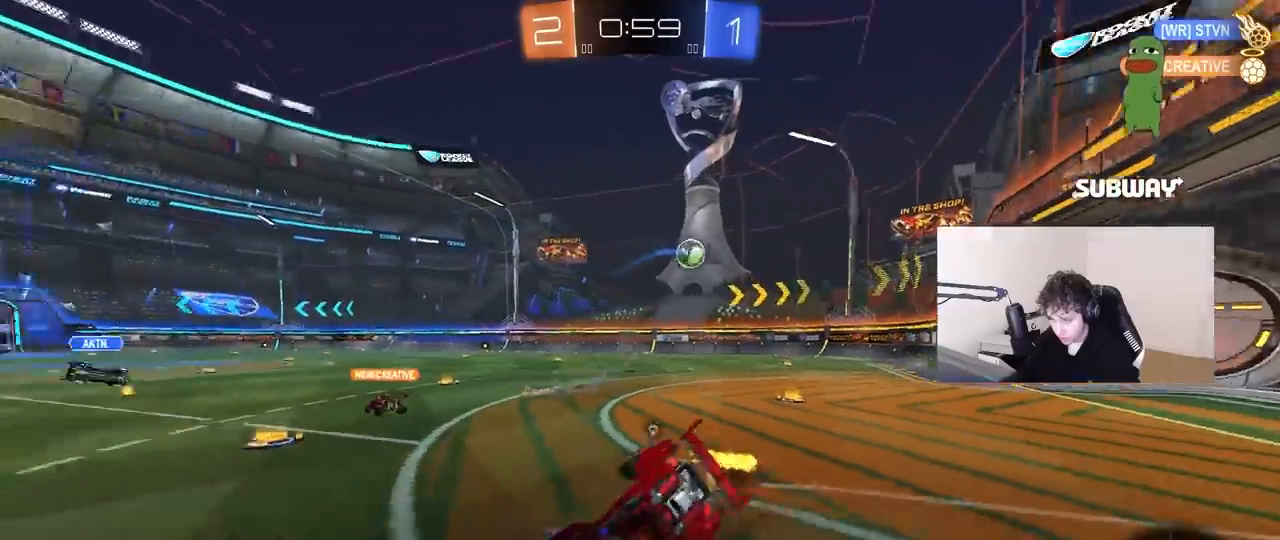
{"keys": ["a", "s", "shift"], "mouse": [], "mouse_move": "still", "events": [[33, "space", "down"], [167, "space", "up"], [367, "s", "up"], [450, "s", "down"]]}
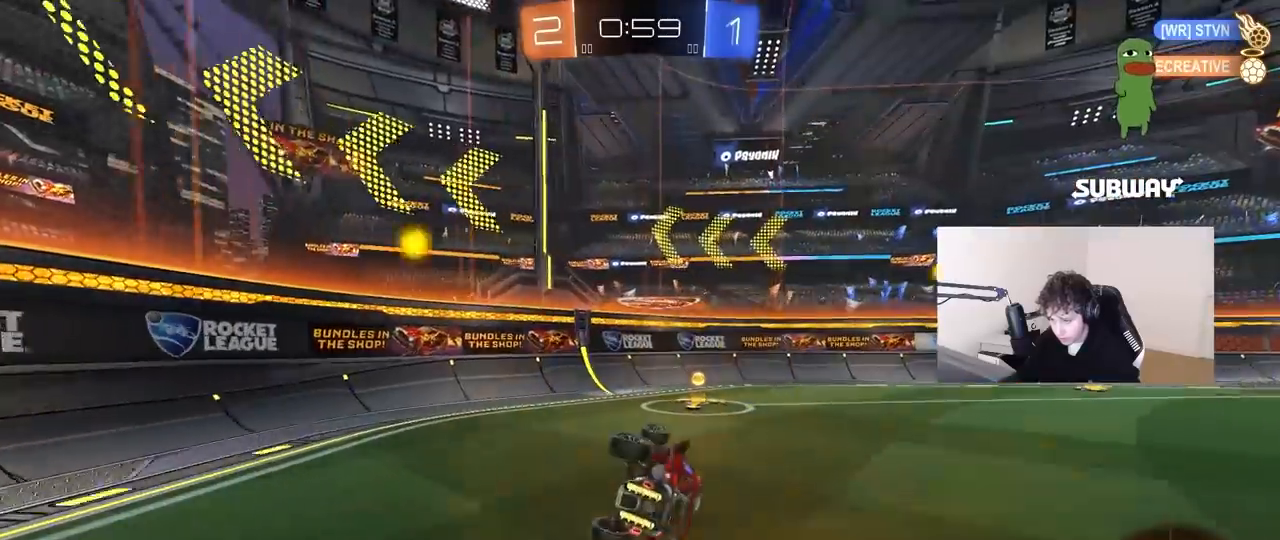
{"keys": ["d", "space", "w"], "mouse": [], "mouse_move": "still", "events": [[100, "d", "down"], [150, "a", "up"], [150, "shift", "up"], [183, "s", "up"], [283, "space", "down"], [333, "w", "down"]]}
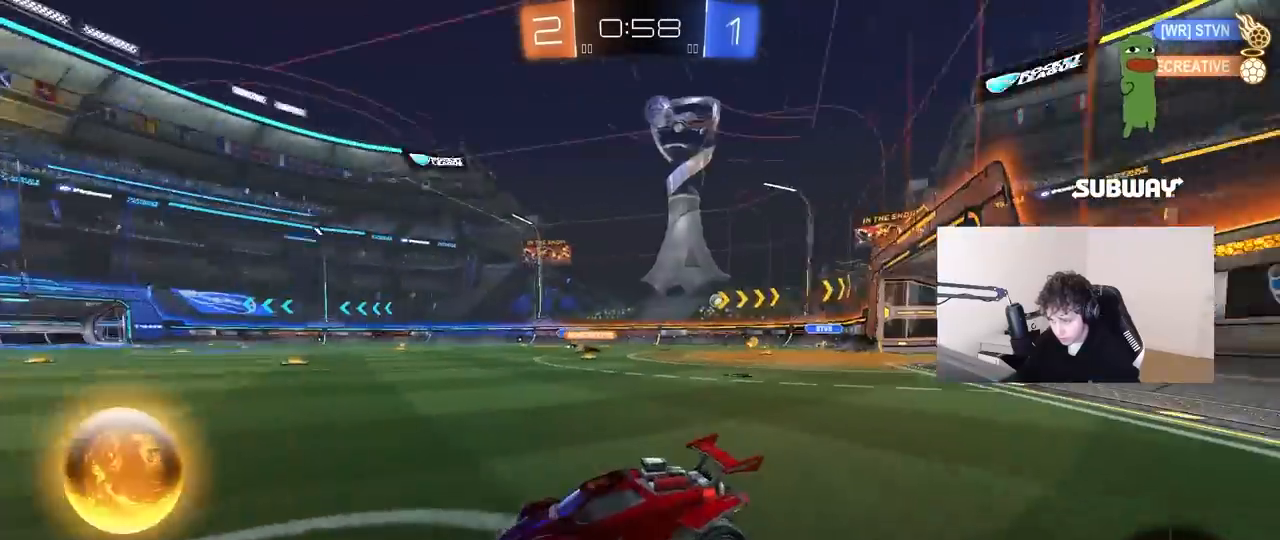
{"keys": ["d", "w"], "mouse": [], "mouse_move": "still", "events": [[17, "space", "up"], [100, "shift", "down"], [200, "shift", "up"]]}
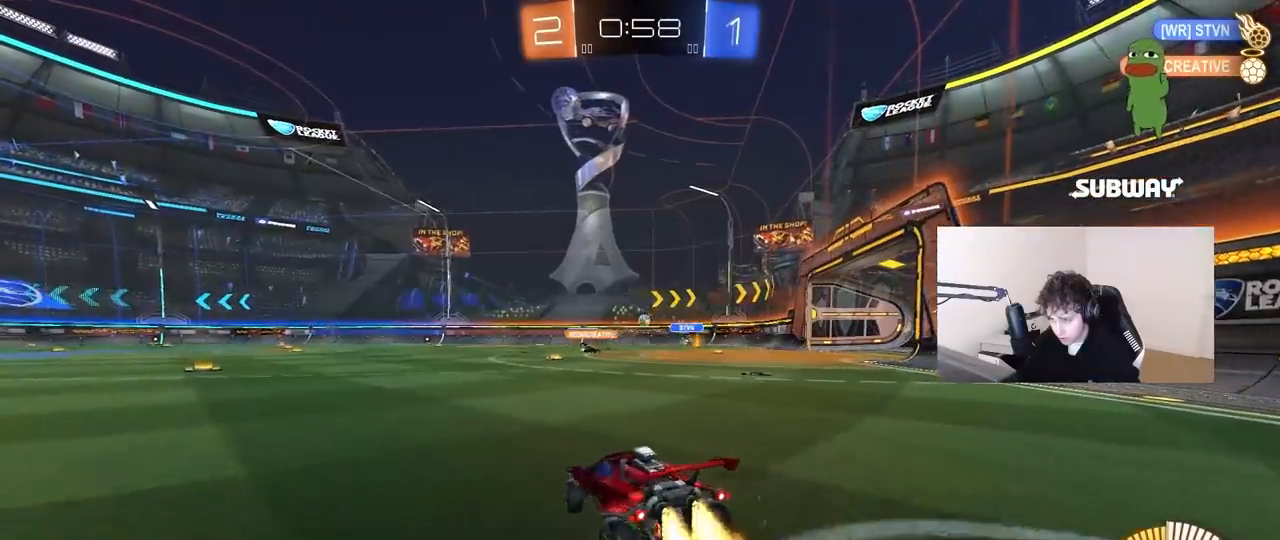
{"keys": ["d", "w"], "mouse": [], "mouse_move": "still", "events": [[267, "d", "up"], [500, "d", "down"]]}
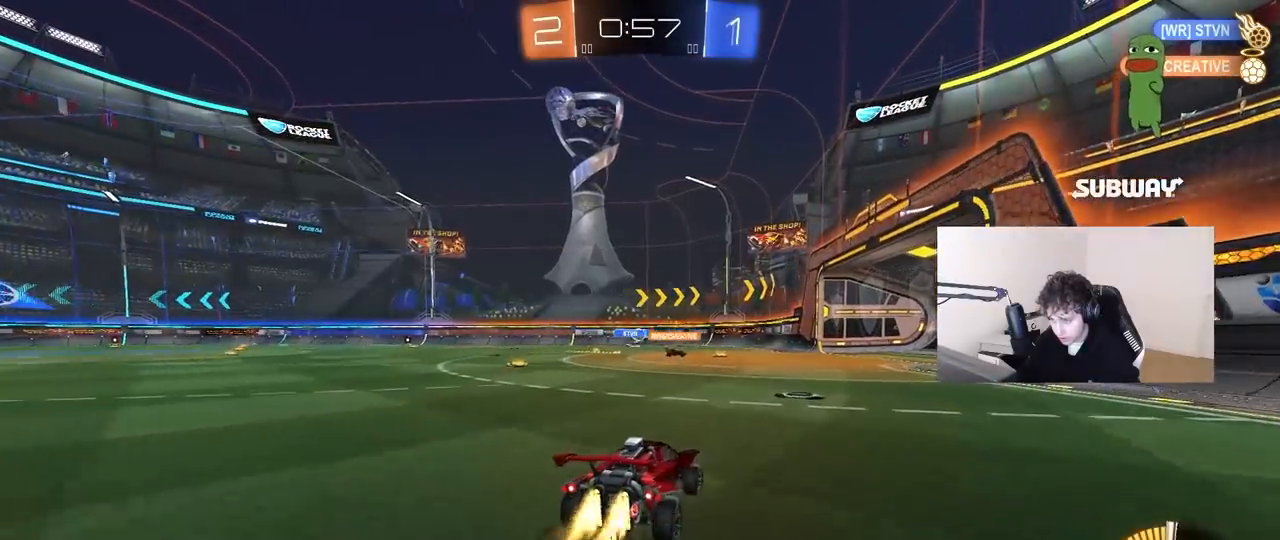
{"keys": ["d", "w"], "mouse": [], "mouse_move": "still", "events": [[100, "d", "up"], [233, "d", "down"], [367, "d", "up"], [467, "d", "down"]]}
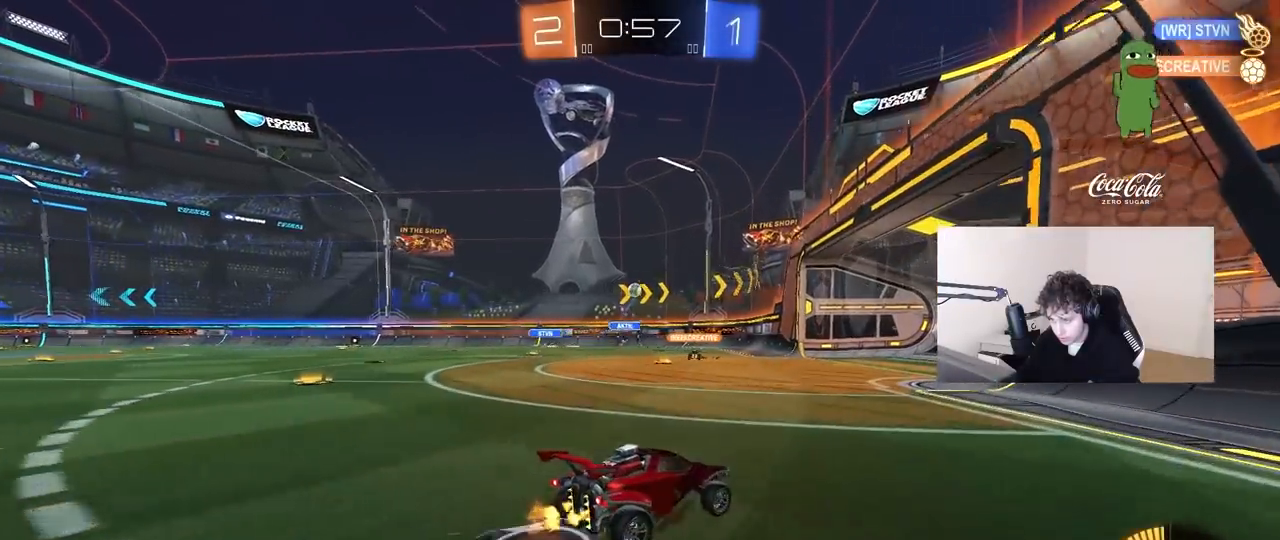
{"keys": ["a"], "mouse": [], "mouse_move": "still", "events": [[117, "d", "up"], [150, "a", "down"], [250, "a", "up"], [350, "w", "up"], [400, "a", "down"]]}
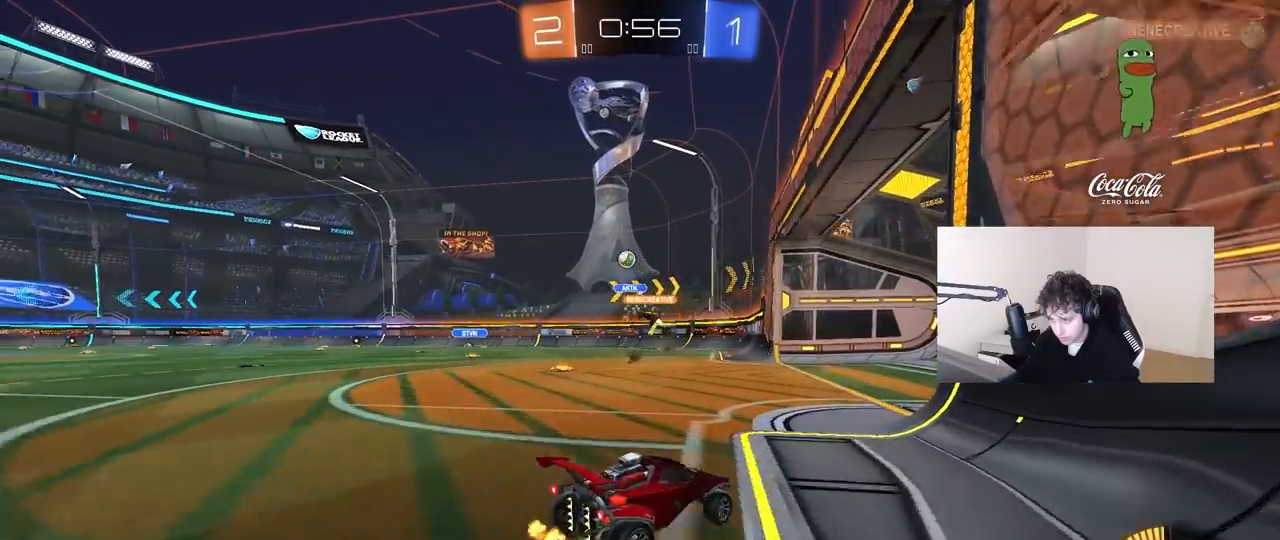
{"keys": ["w"], "mouse": [], "mouse_move": "still", "events": [[317, "w", "down"], [500, "a", "up"]]}
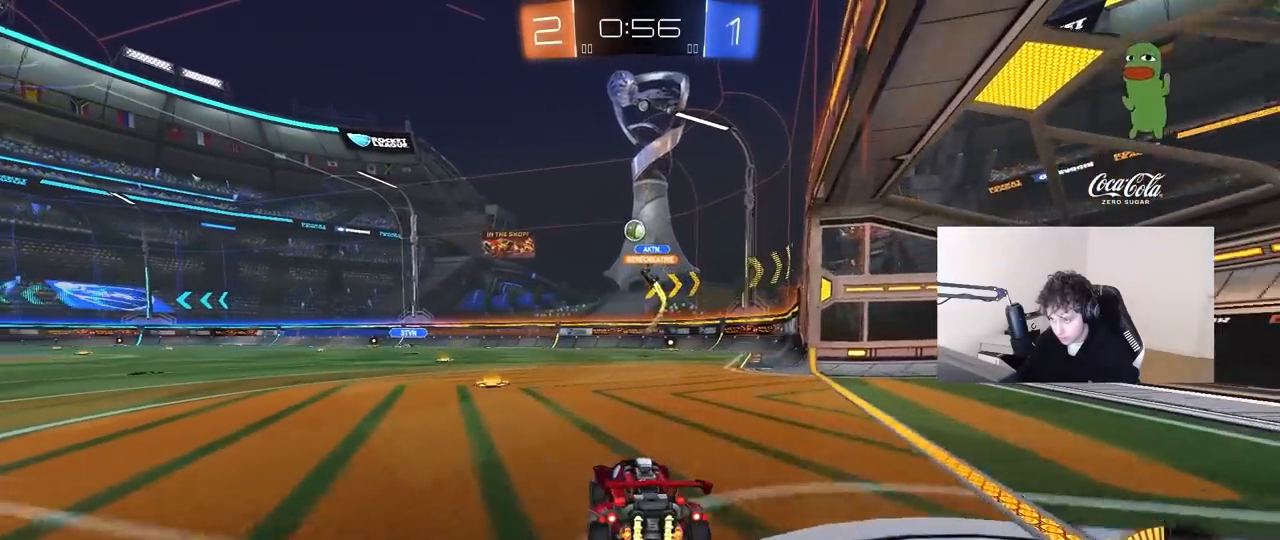
{"keys": ["w"], "mouse": [], "mouse_move": "still", "events": [[50, "w", "up"], [183, "a", "down"], [183, "w", "down"], [333, "a", "up"]]}